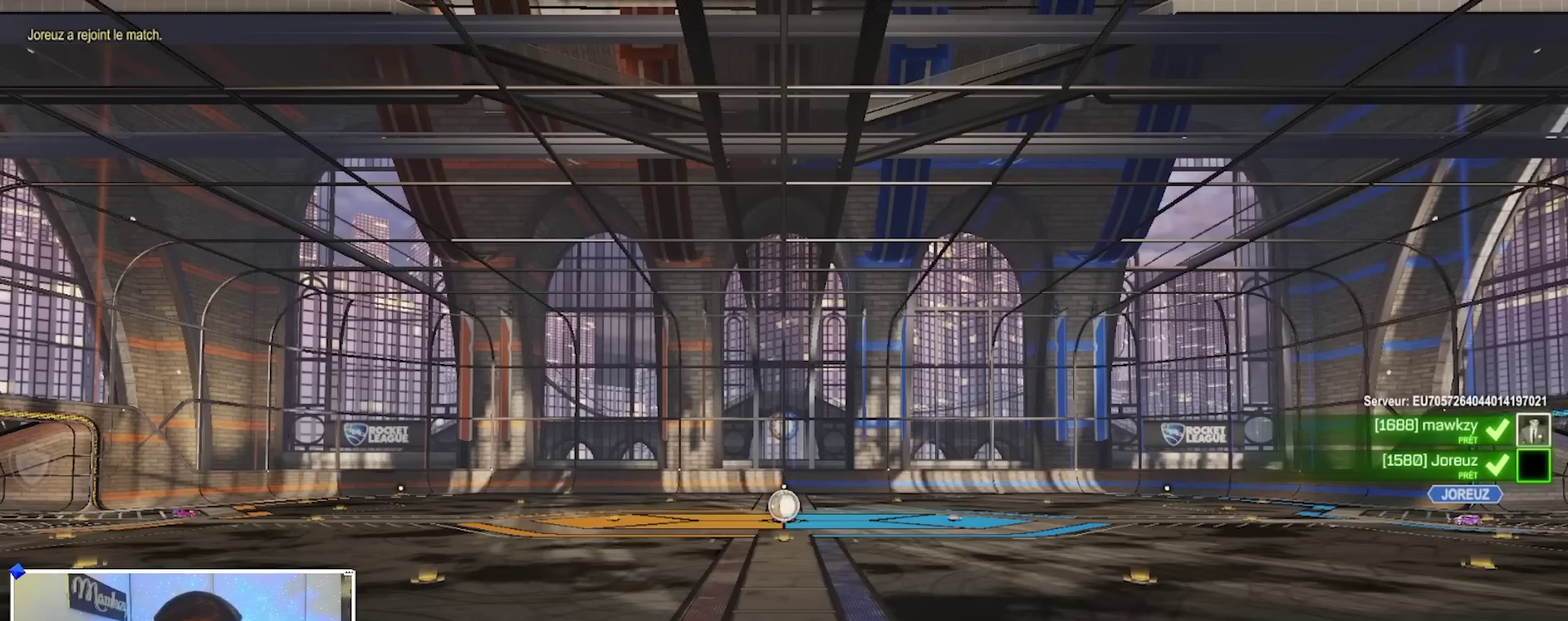
Gameplay with a controller (Xbox layout); each line is a JSON object with the inputs held at the frame after it (dt_ms = milliseconds from this image to that frame). "events" lists button and stick changes between this image and that frame as [ms after this image, input, new state], when the widget could be followed in between. This document gives stick clicks only as held states, not as events.
{"dt_ms": 700, "buttons": ["B", "Y"], "left_stick": "center", "right_stick": "center", "events": [[267, "Y", "down"], [350, "Y", "up"], [667, "B", "down"], [683, "Y", "down"]]}
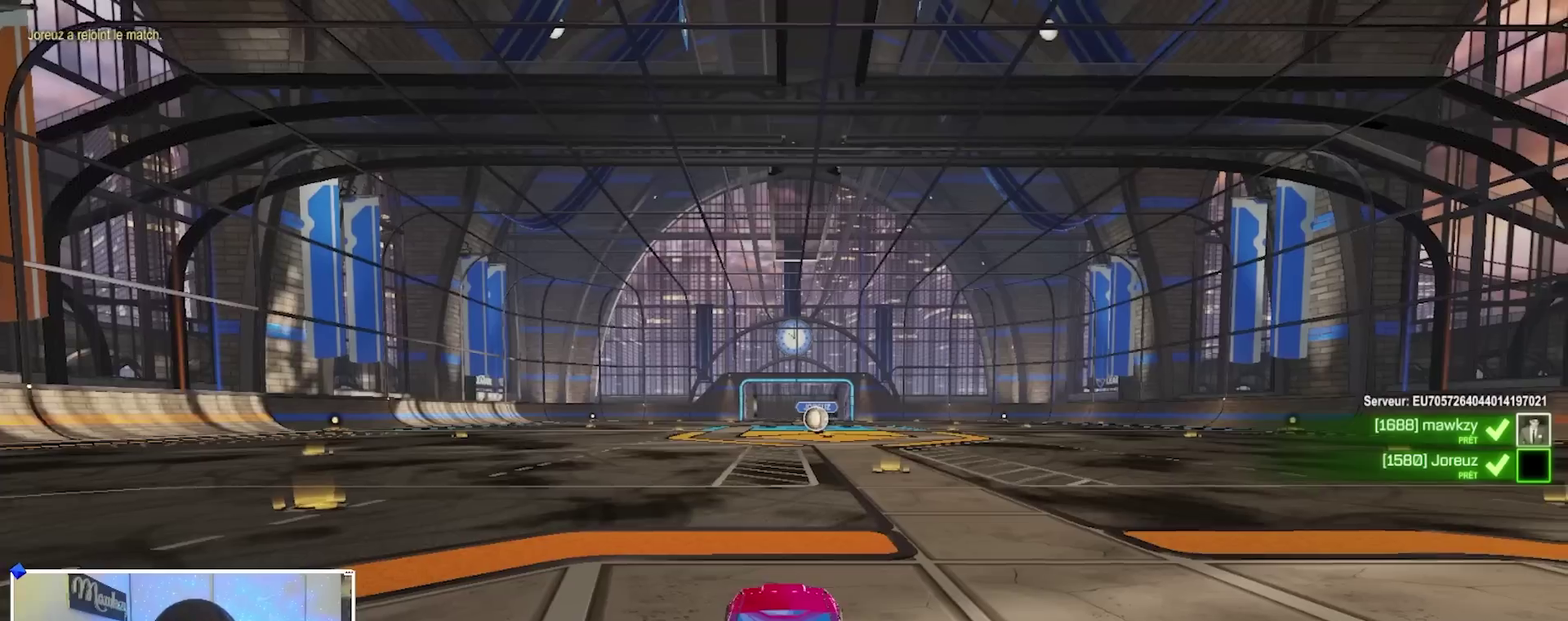
{"dt_ms": 300, "buttons": ["B"], "left_stick": "center", "right_stick": "center", "events": [[83, "Y", "up"], [200, "Y", "down"], [300, "Y", "up"]]}
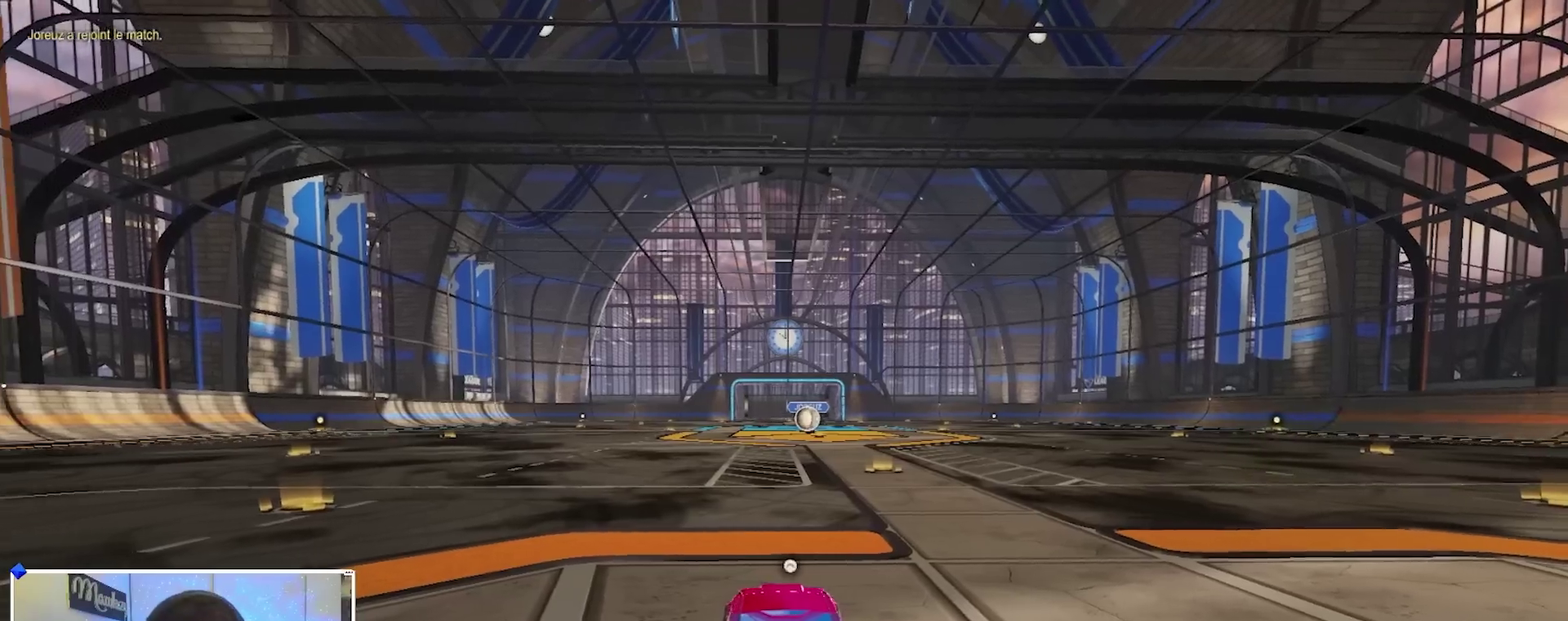
{"dt_ms": 500, "buttons": [], "left_stick": "center", "right_stick": "center", "events": [[350, "B", "up"]]}
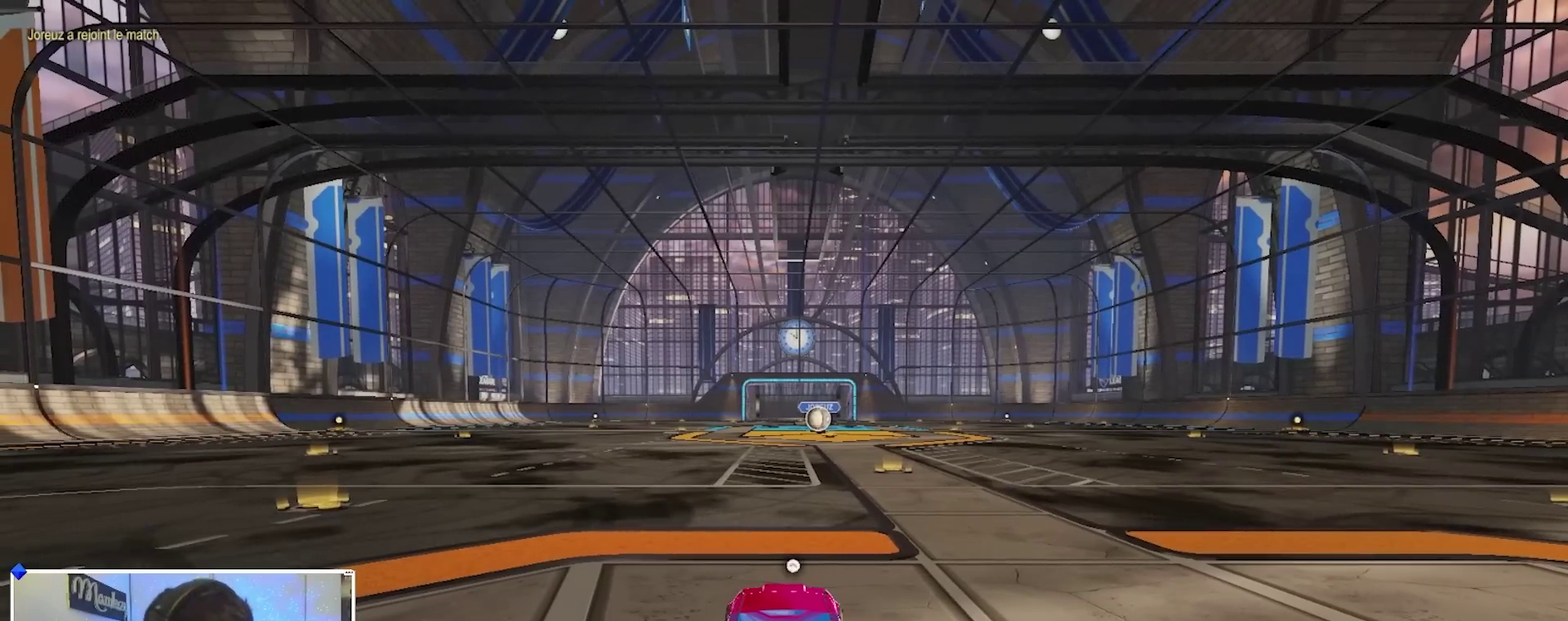
{"dt_ms": 500, "buttons": [], "left_stick": "center", "right_stick": "center", "events": []}
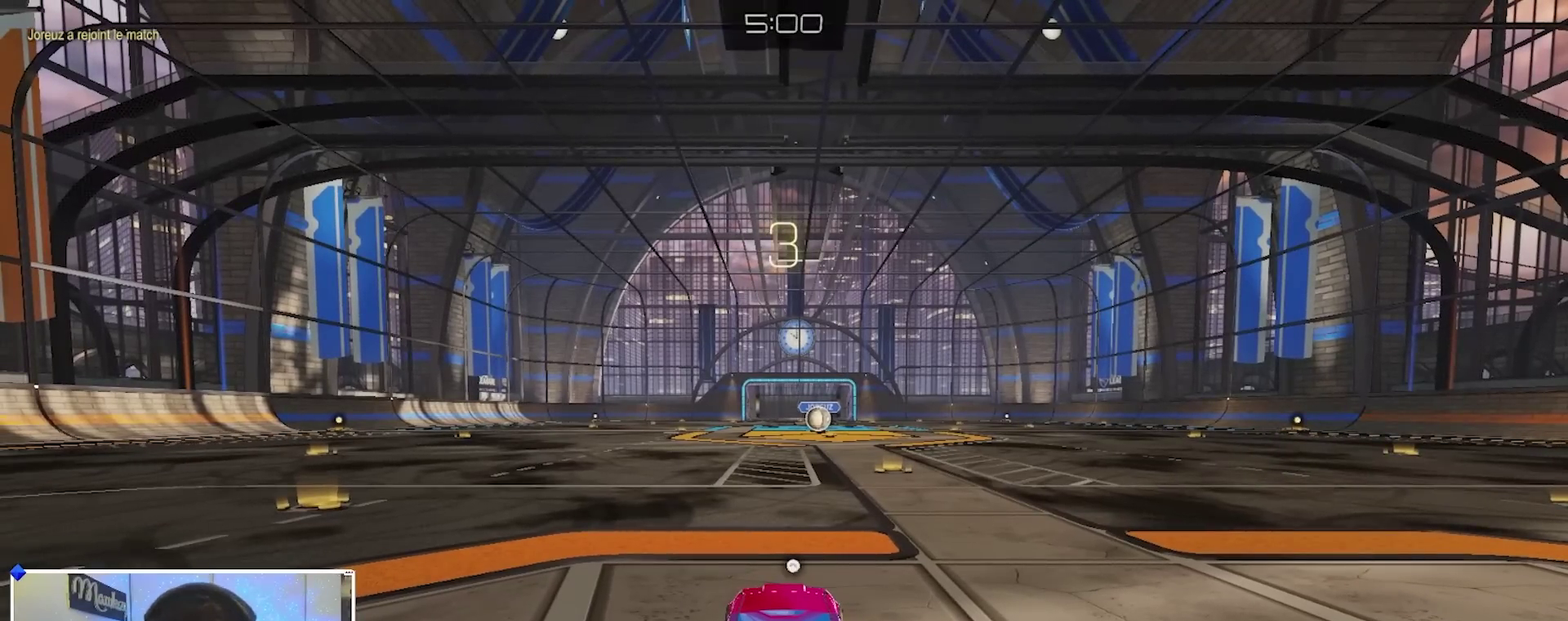
{"dt_ms": 500, "buttons": ["B"], "left_stick": "center", "right_stick": "center", "events": [[150, "B", "down"], [150, "Y", "down"], [250, "B", "up"], [250, "Y", "up"], [300, "Y", "down"], [400, "B", "down"], [467, "Y", "up"]]}
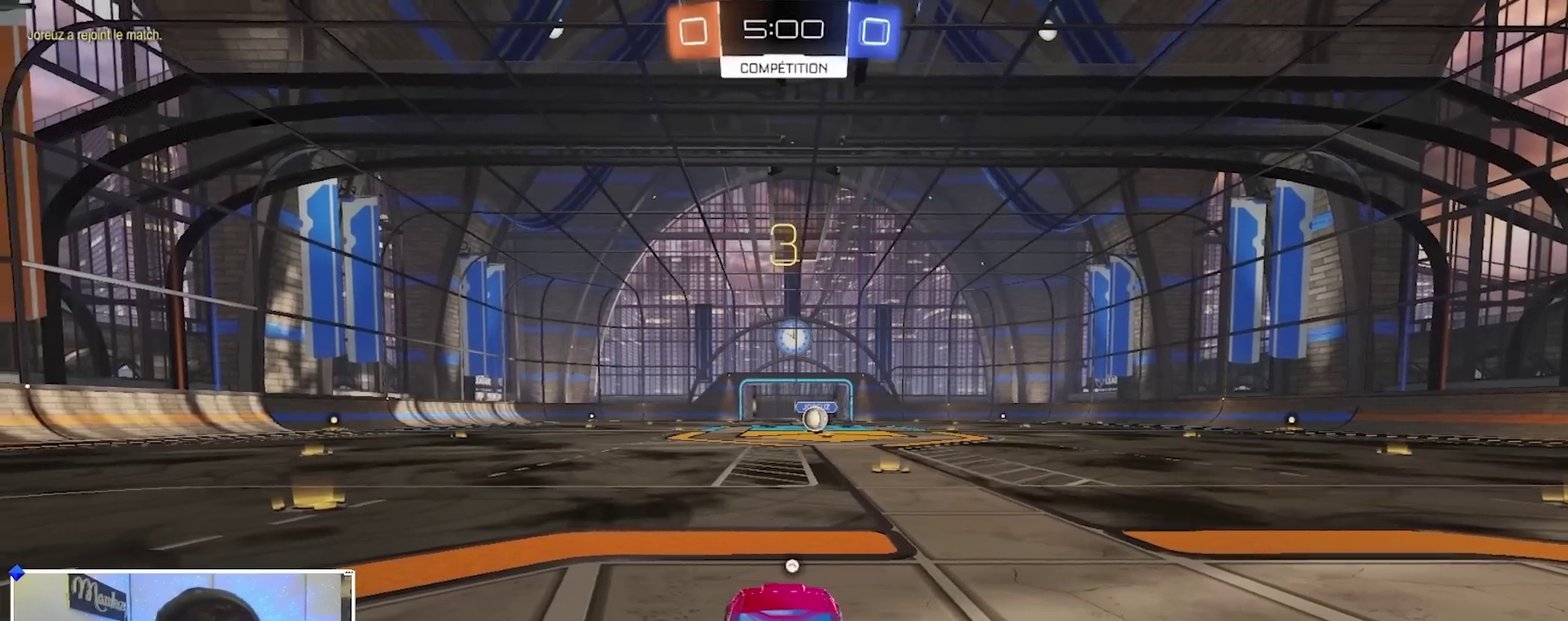
{"dt_ms": 500, "buttons": ["B"], "left_stick": "center", "right_stick": "center", "events": [[33, "Y", "down"], [200, "Y", "up"], [333, "Y", "down"], [433, "Y", "up"]]}
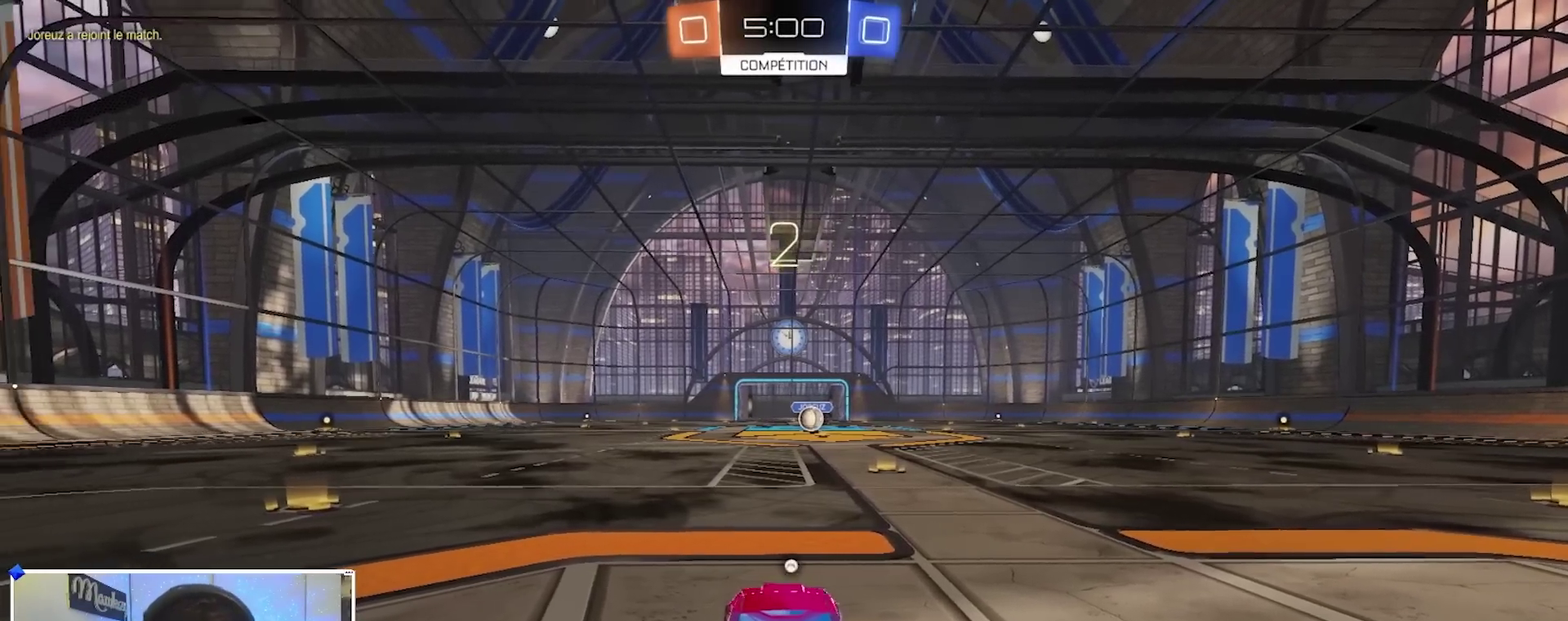
{"dt_ms": 500, "buttons": ["B"], "left_stick": "center", "right_stick": "center", "events": [[50, "Y", "down"], [133, "Y", "up"]]}
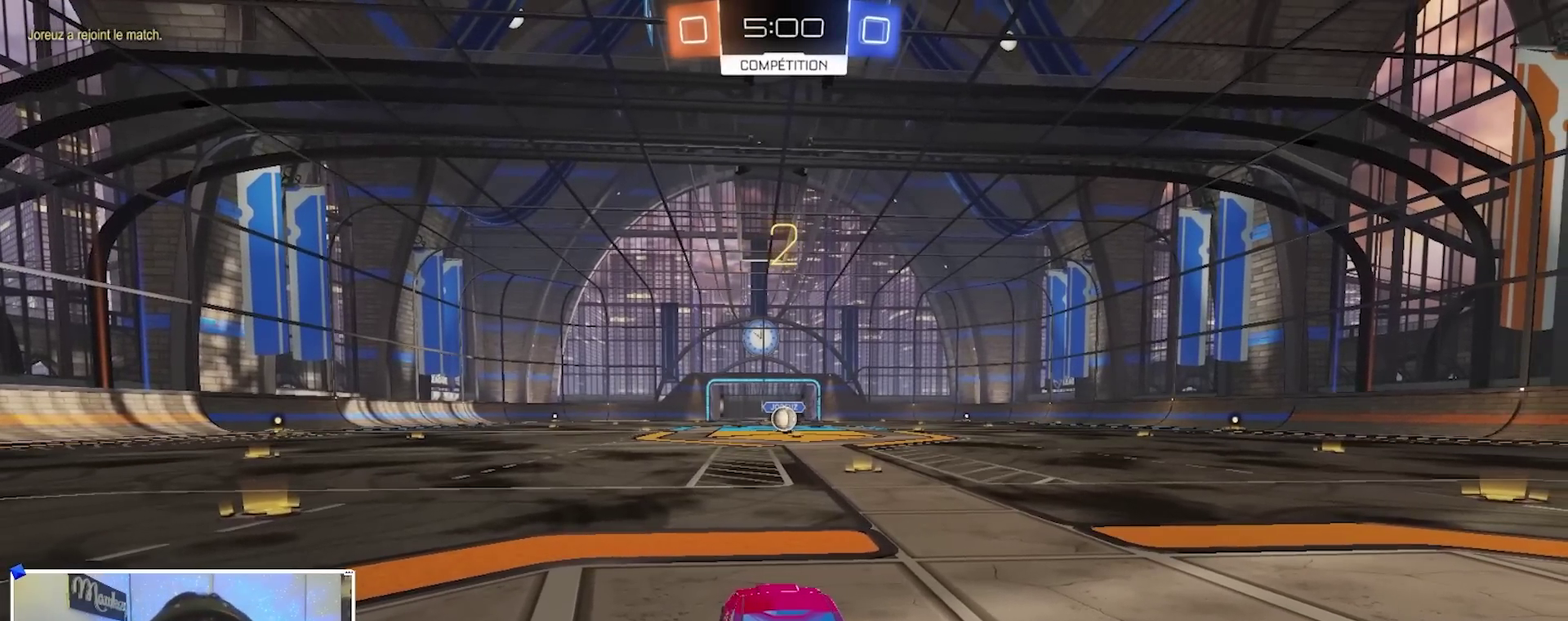
{"dt_ms": 700, "buttons": ["B"], "left_stick": "center", "right_stick": "center", "events": [[533, "SELECT", "down"], [650, "SELECT", "up"]]}
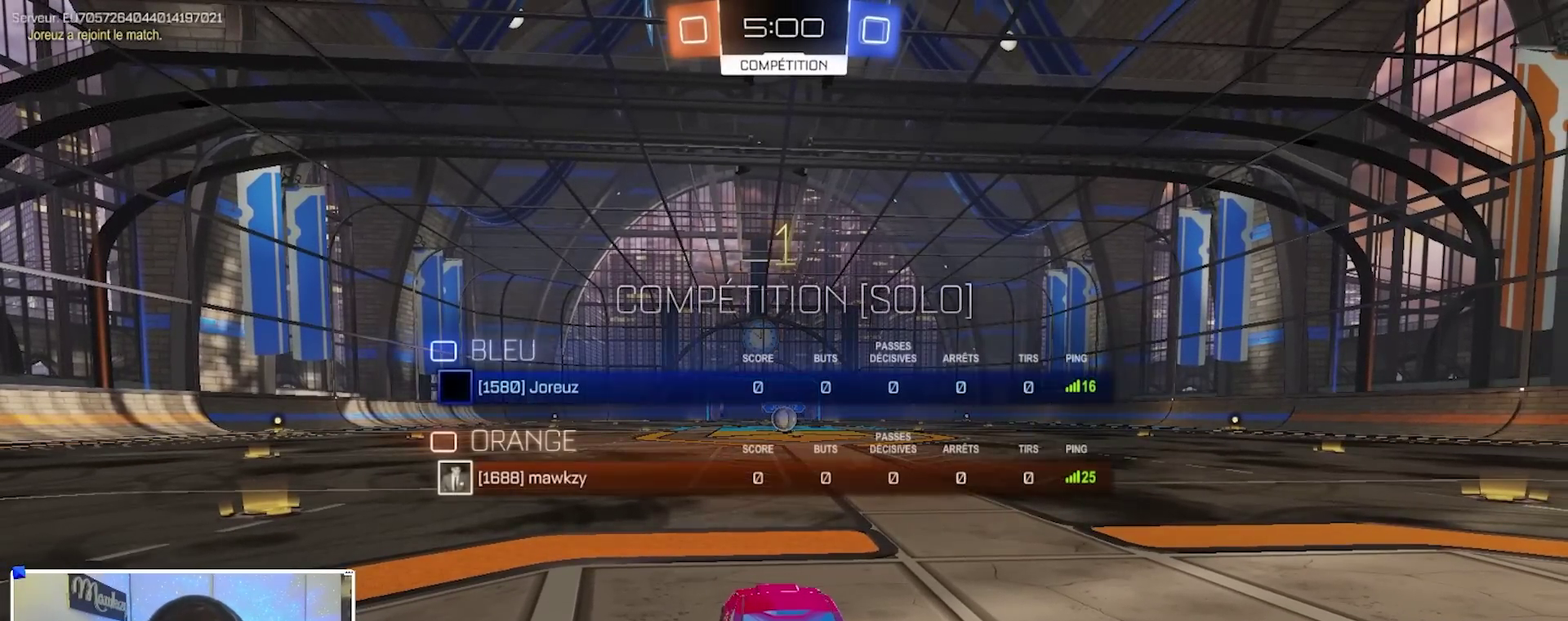
{"dt_ms": 300, "buttons": ["B", "R1"], "left_stick": "center", "right_stick": "center", "events": [[67, "Y", "down"], [150, "Y", "up"], [167, "SELECT", "down"], [200, "R1", "down"], [200, "Y", "down"], [283, "SELECT", "up"], [300, "Y", "up"]]}
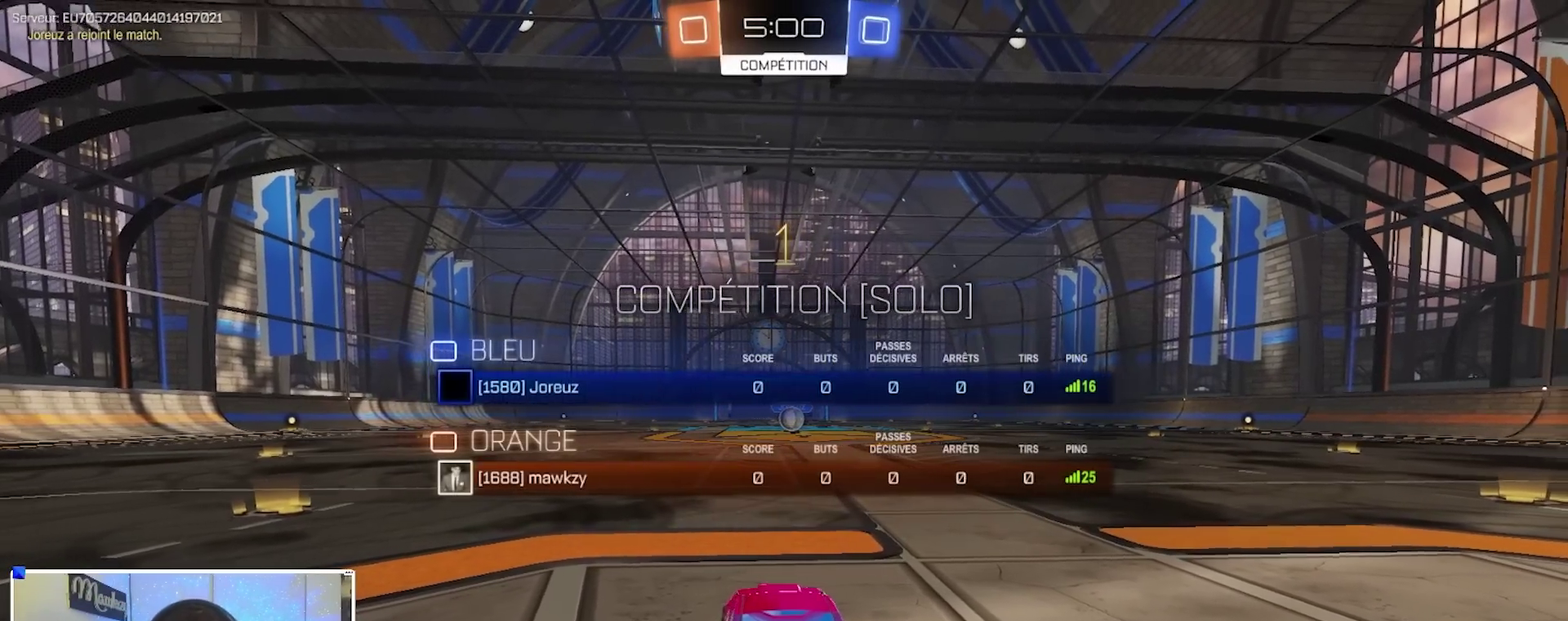
{"dt_ms": 700, "buttons": ["B", "R1"], "left_stick": "center", "right_stick": "center", "events": [[133, "left_stick", "right"], [417, "left_stick", "center"], [583, "left_stick", "right"], [633, "left_stick", "center"]]}
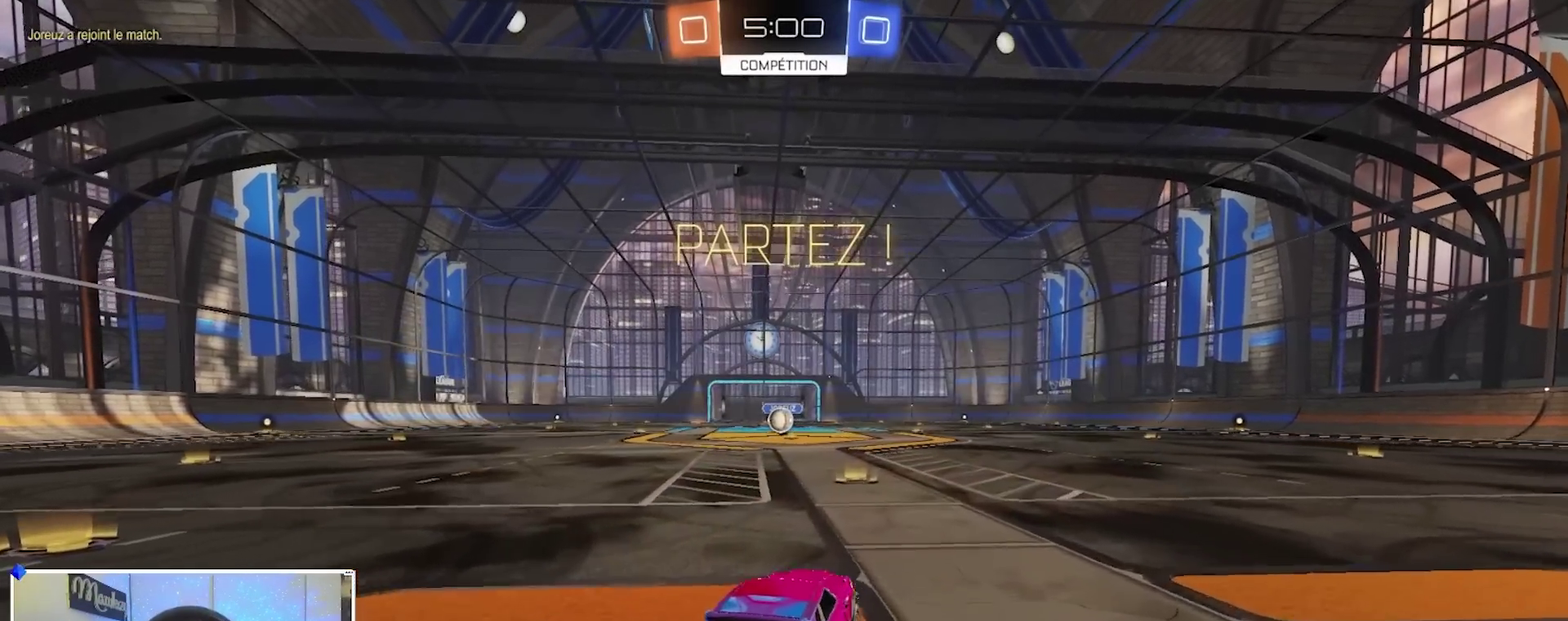
{"dt_ms": 300, "buttons": ["A", "B", "L2", "R1", "L3"], "left_stick": "down-left", "right_stick": "center"}
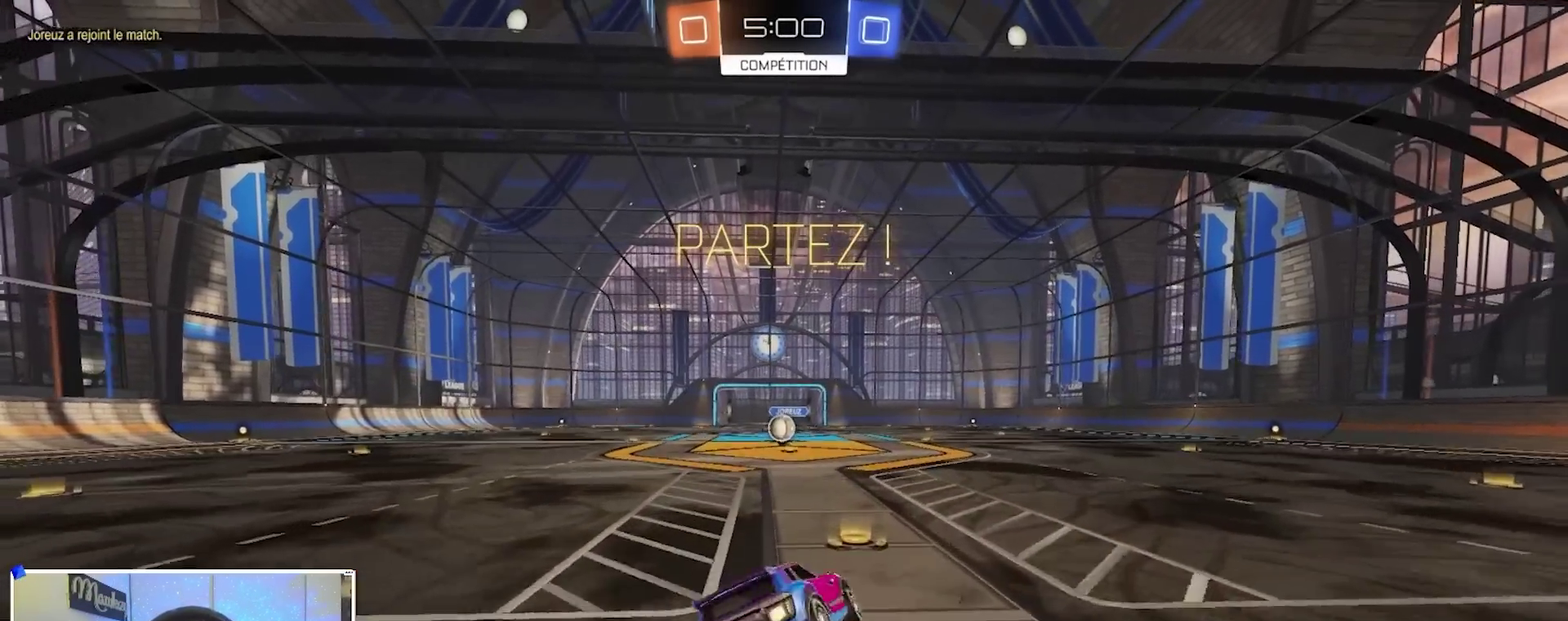
{"dt_ms": 600, "buttons": ["R1"], "left_stick": "down", "right_stick": "center"}
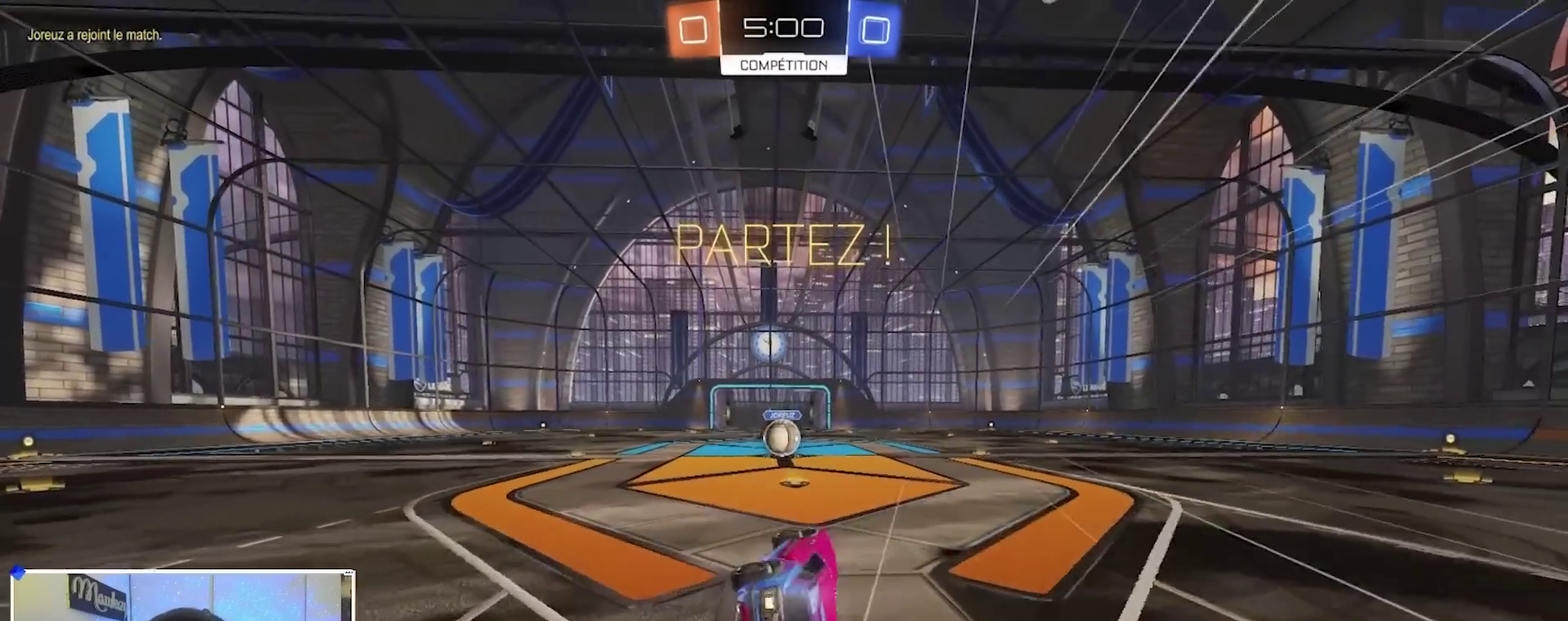
{"dt_ms": 400, "buttons": [], "left_stick": "center", "right_stick": "center", "events": [[67, "left_stick", "down-left"], [183, "R1", "up"], [183, "R2", "down"], [333, "R2", "up"], [333, "left_stick", "center"]]}
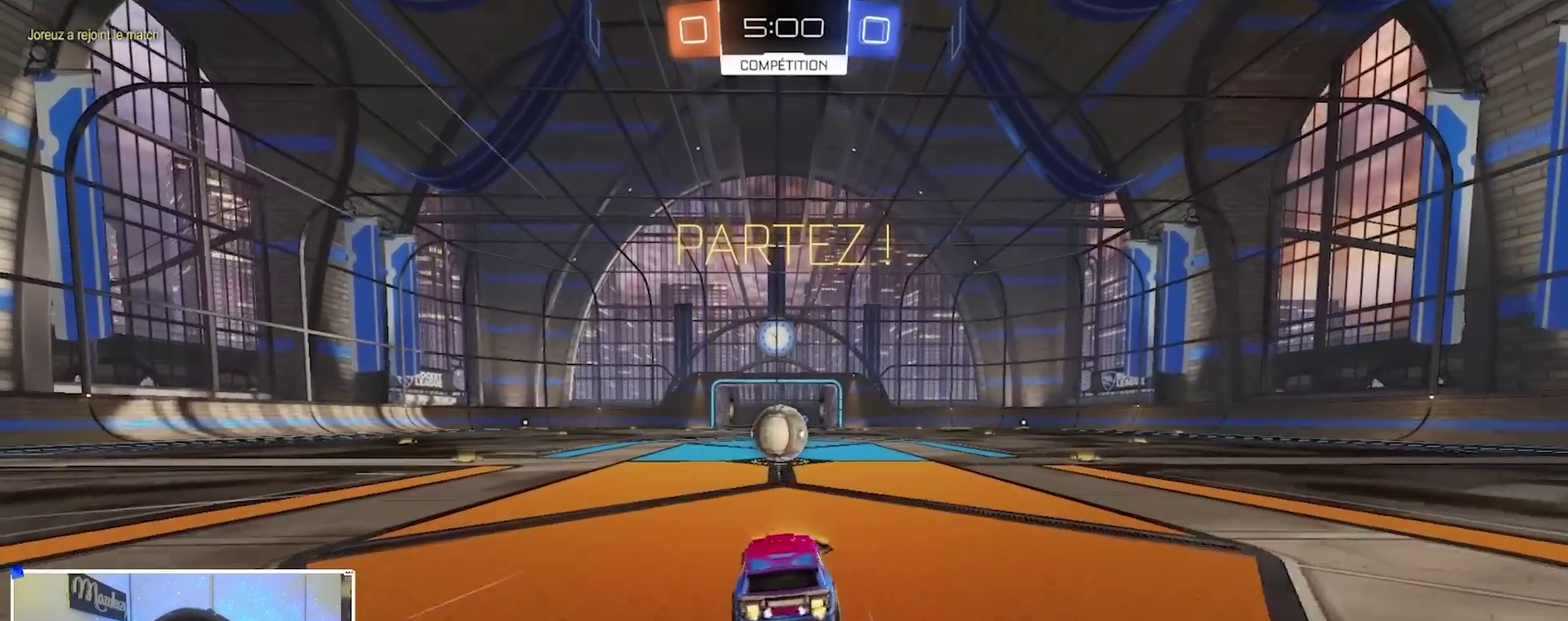
{"dt_ms": 500, "buttons": [], "left_stick": "center", "right_stick": "center", "events": [[117, "left_stick", "right"], [150, "A", "down"], [200, "A", "up"], [200, "left_stick", "center"]]}
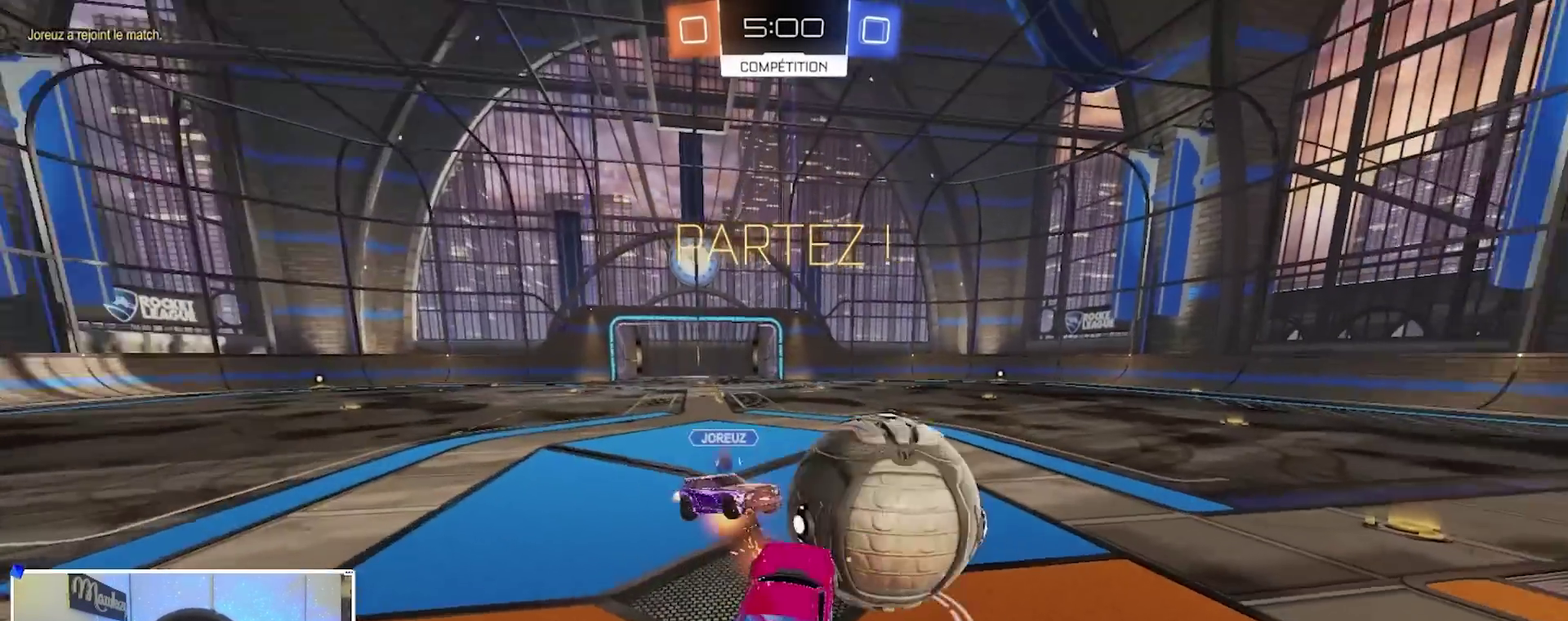
{"dt_ms": 300, "buttons": ["R1"], "left_stick": "up", "right_stick": "center", "events": [[100, "left_stick", "right"], [183, "R1", "down"], [250, "left_stick", "up-right"], [300, "left_stick", "up"]]}
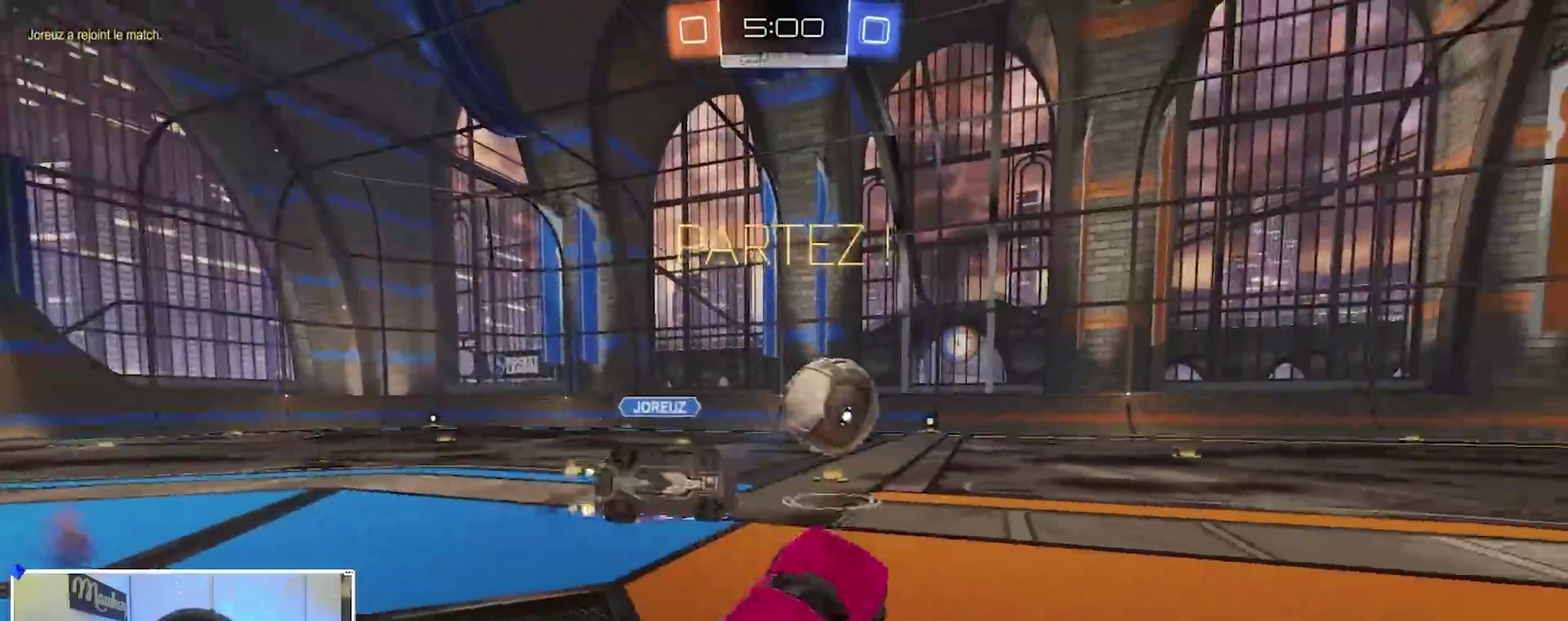
{"dt_ms": 900, "buttons": ["A", "B", "X", "L2", "R2"], "left_stick": "down-left", "right_stick": "center", "events": [[33, "R1", "up"], [67, "R2", "down"], [100, "A", "down"], [133, "left_stick", "up-left"], [200, "B", "down"], [200, "left_stick", "left"], [217, "A", "up"], [433, "left_stick", "down-right"], [450, "A", "down"], [550, "A", "up"], [550, "left_stick", "up-left"], [600, "A", "down"], [650, "X", "down"], [667, "L2", "down"], [667, "left_stick", "down"], [783, "left_stick", "down-left"]]}
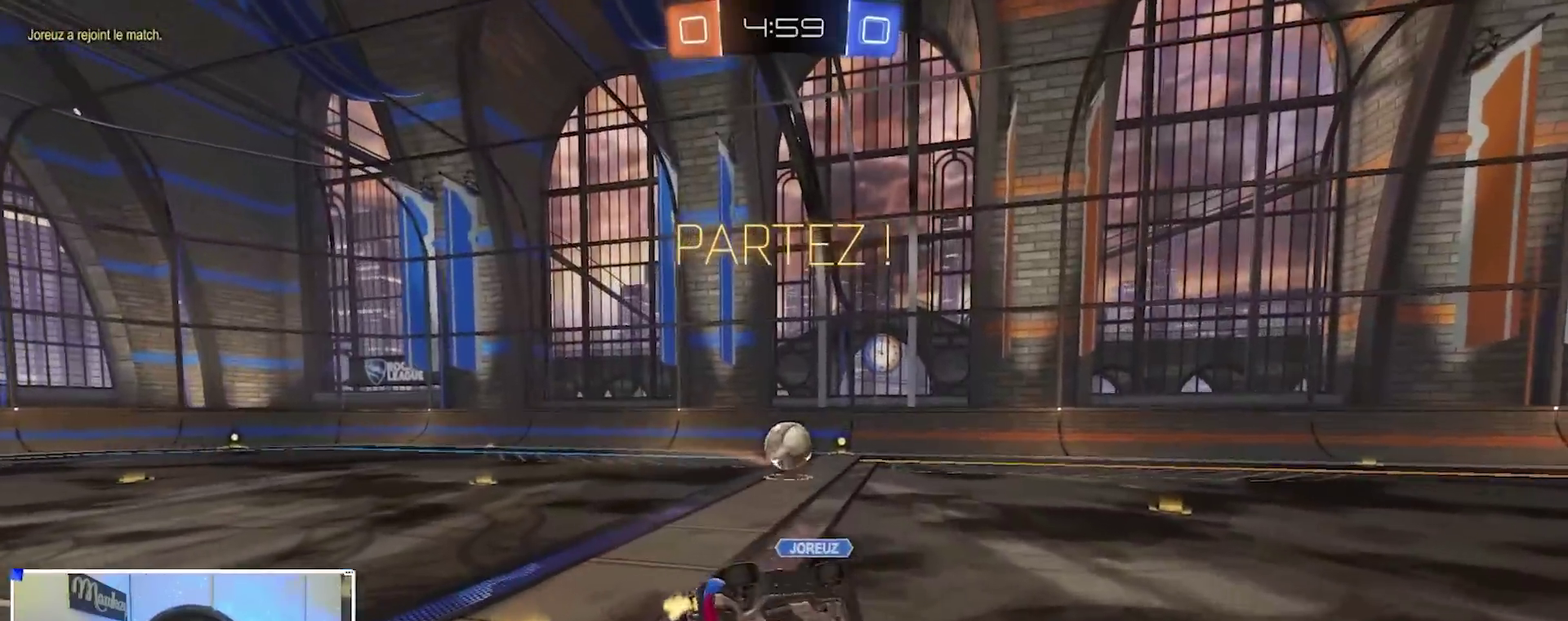
{"dt_ms": 300, "buttons": ["A", "X"], "left_stick": "down-left", "right_stick": "center", "events": [[183, "left_stick", "left"], [200, "B", "up"], [250, "R2", "up"], [283, "left_stick", "down-left"], [300, "L2", "up"]]}
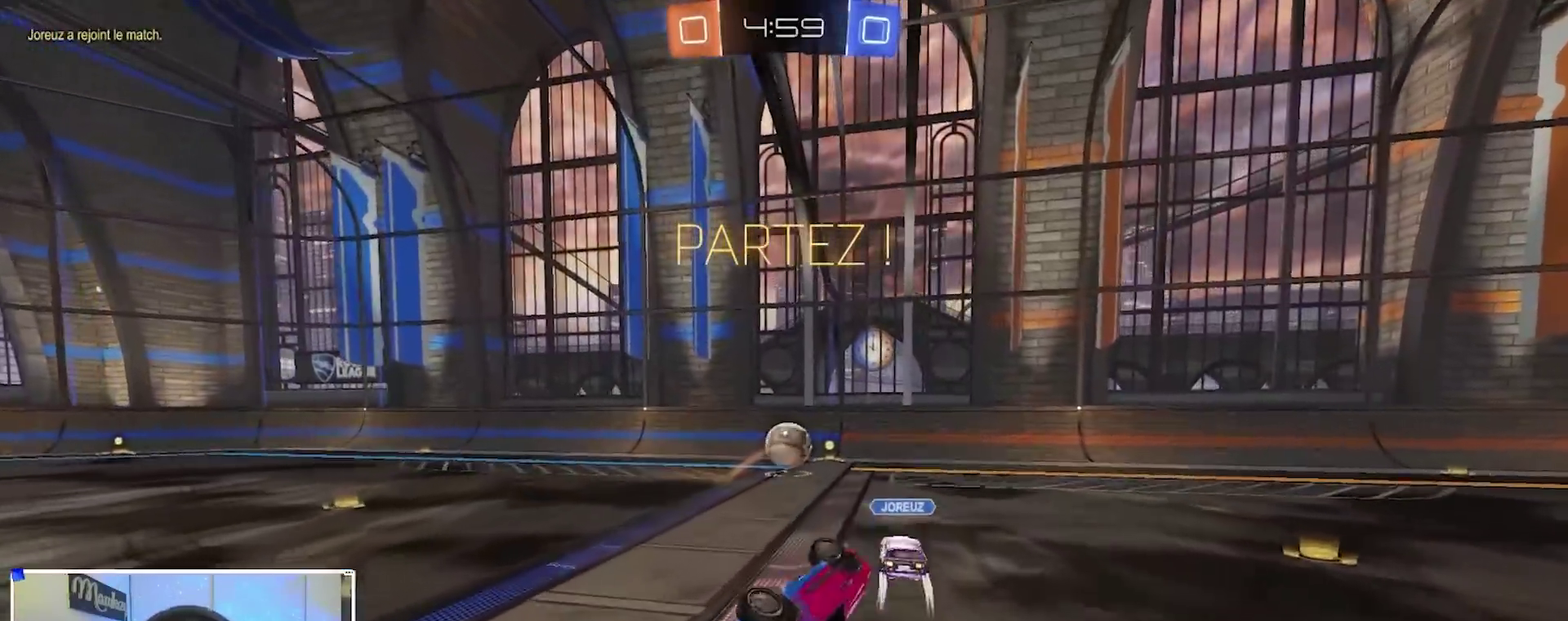
{"dt_ms": 600, "buttons": ["R2"], "left_stick": "right", "right_stick": "center", "events": [[17, "A", "up"], [217, "R2", "down"], [250, "X", "up"], [250, "left_stick", "center"], [300, "left_stick", "right"], [450, "SELECT", "down"], [600, "SELECT", "up"]]}
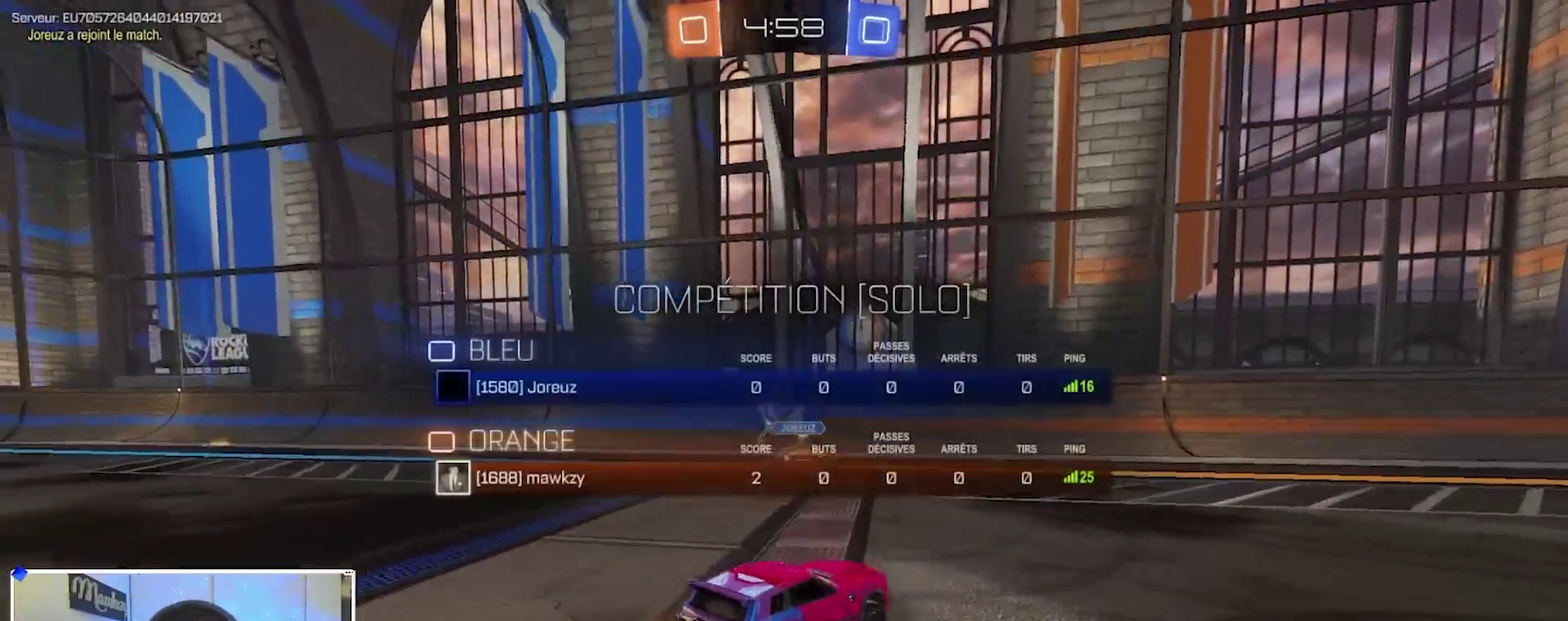
{"dt_ms": 400, "buttons": ["A", "B", "R2"], "left_stick": "up-left", "right_stick": "center", "events": [[67, "B", "down"], [183, "A", "down"], [217, "left_stick", "up"], [267, "A", "up"], [267, "left_stick", "up-left"], [317, "A", "down"]]}
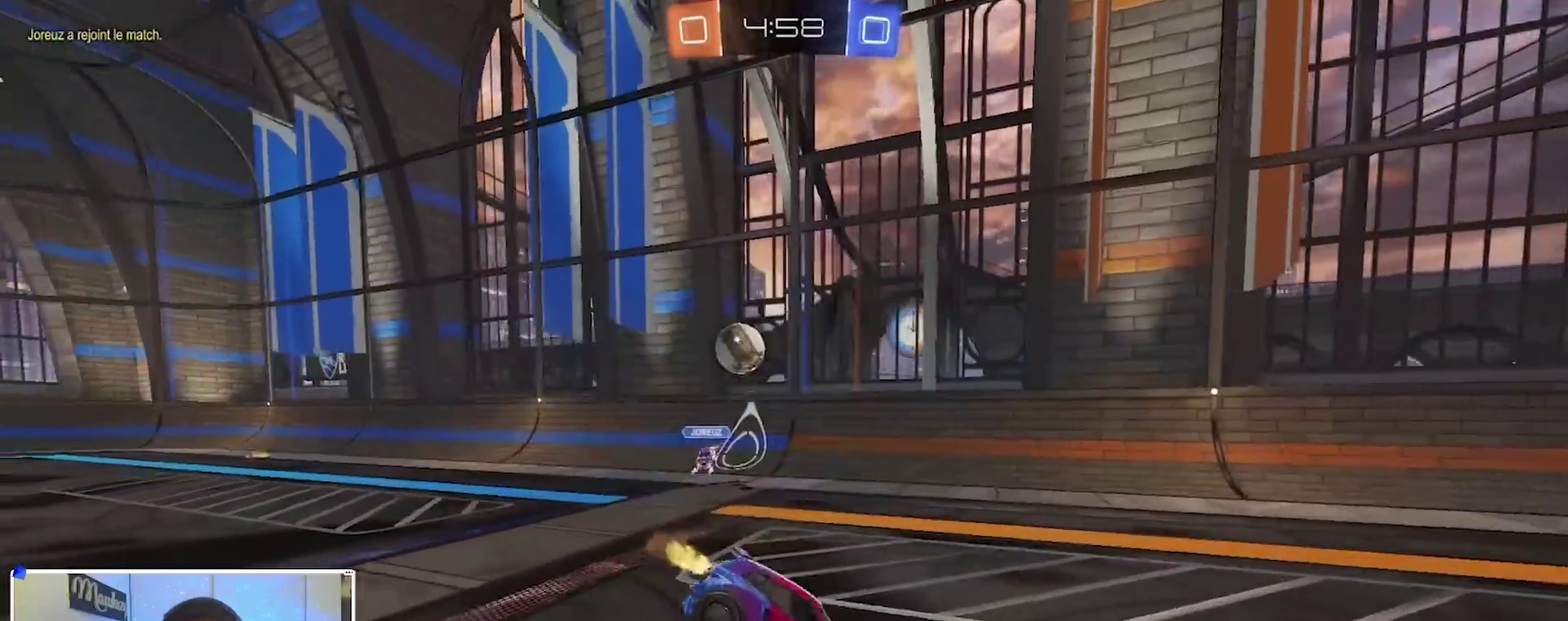
{"dt_ms": 500, "buttons": ["X", "R2"], "left_stick": "left", "right_stick": "center", "events": [[33, "B", "up"], [50, "A", "up"], [67, "R2", "up"], [83, "left_stick", "center"], [417, "R2", "down"], [500, "X", "down"], [500, "left_stick", "left"]]}
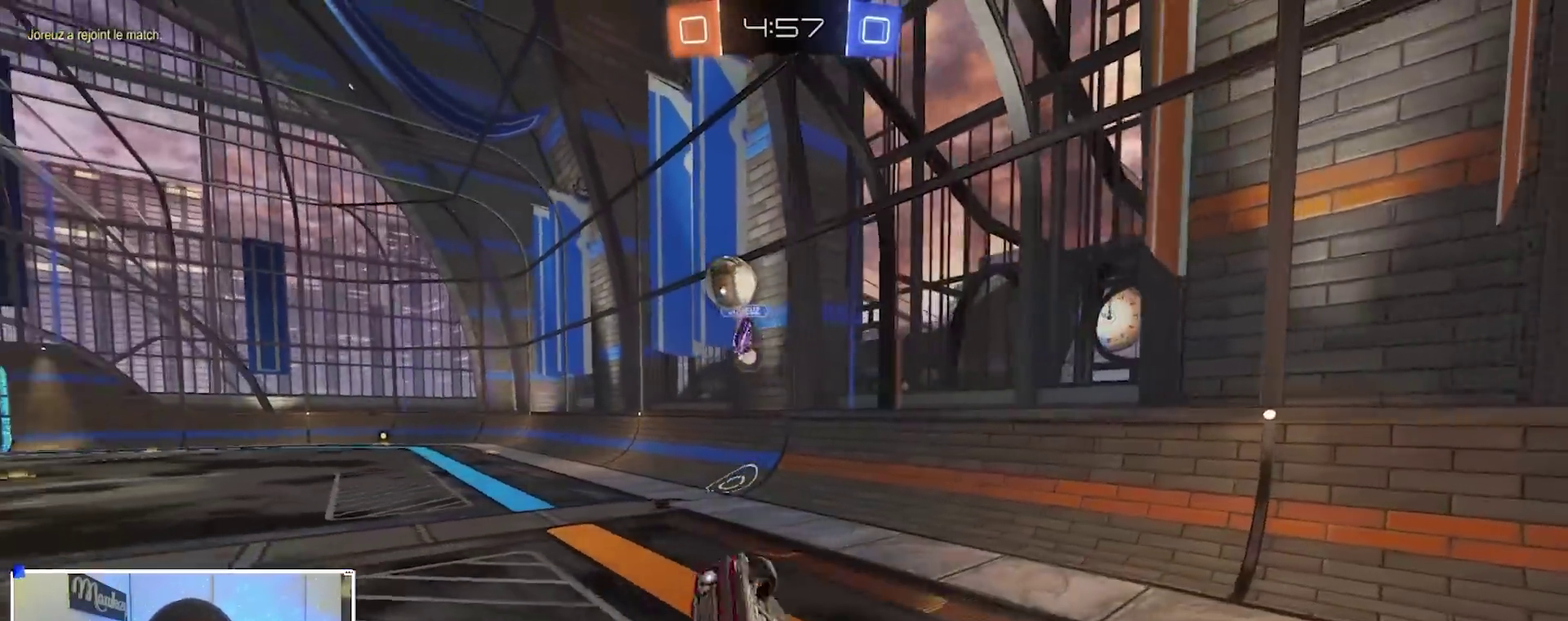
{"dt_ms": 500, "buttons": ["R2"], "left_stick": "center", "right_stick": "center", "events": [[133, "X", "up"], [133, "Y", "down"], [183, "left_stick", "center"], [217, "Y", "up"]]}
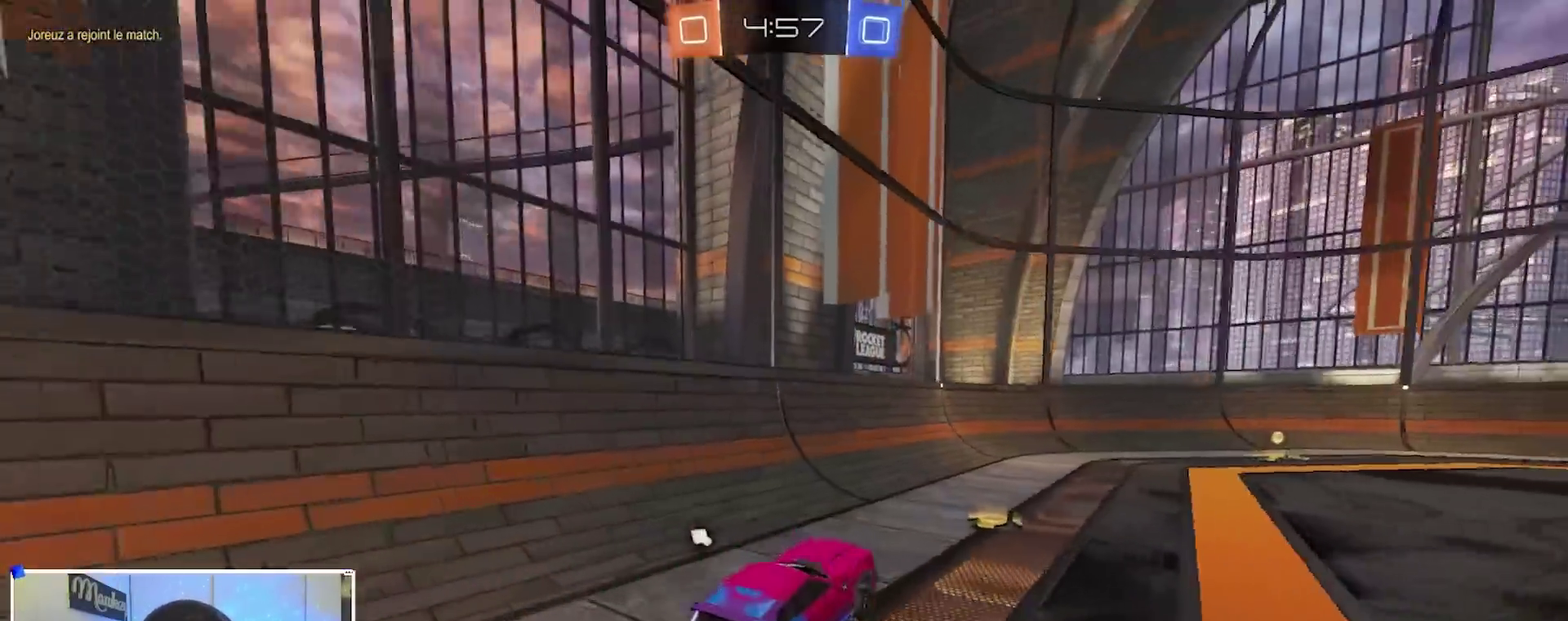
{"dt_ms": 400, "buttons": ["R2"], "left_stick": "right", "right_stick": "center", "events": [[33, "left_stick", "right"], [283, "left_stick", "center"], [350, "left_stick", "right"]]}
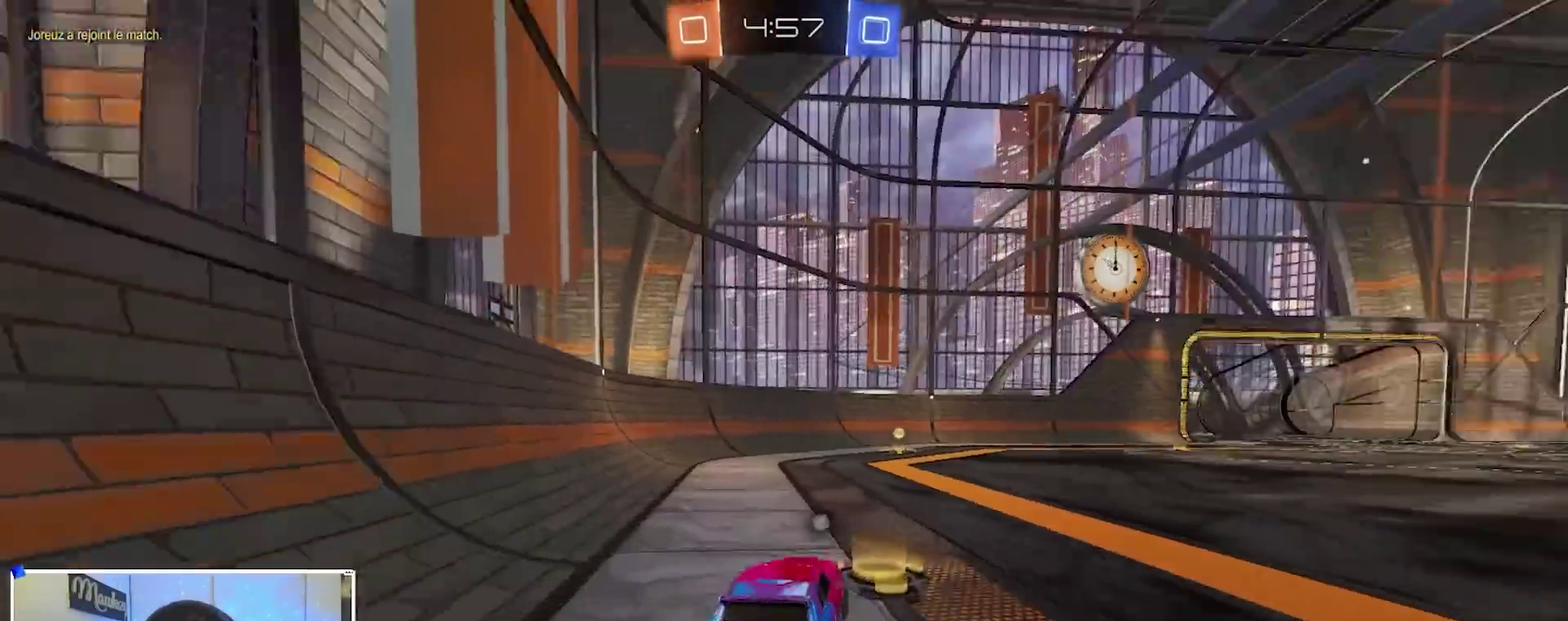
{"dt_ms": 600, "buttons": ["A", "L2"], "left_stick": "down-left", "right_stick": "center", "events": [[67, "left_stick", "center"], [100, "B", "down"], [200, "left_stick", "right"], [250, "A", "down"], [317, "left_stick", "up-left"], [417, "L2", "down"], [417, "X", "down"], [417, "Y", "down"], [417, "left_stick", "down"], [583, "Y", "up"], [600, "B", "up"], [600, "R2", "up"], [600, "X", "up"], [600, "left_stick", "down-left"]]}